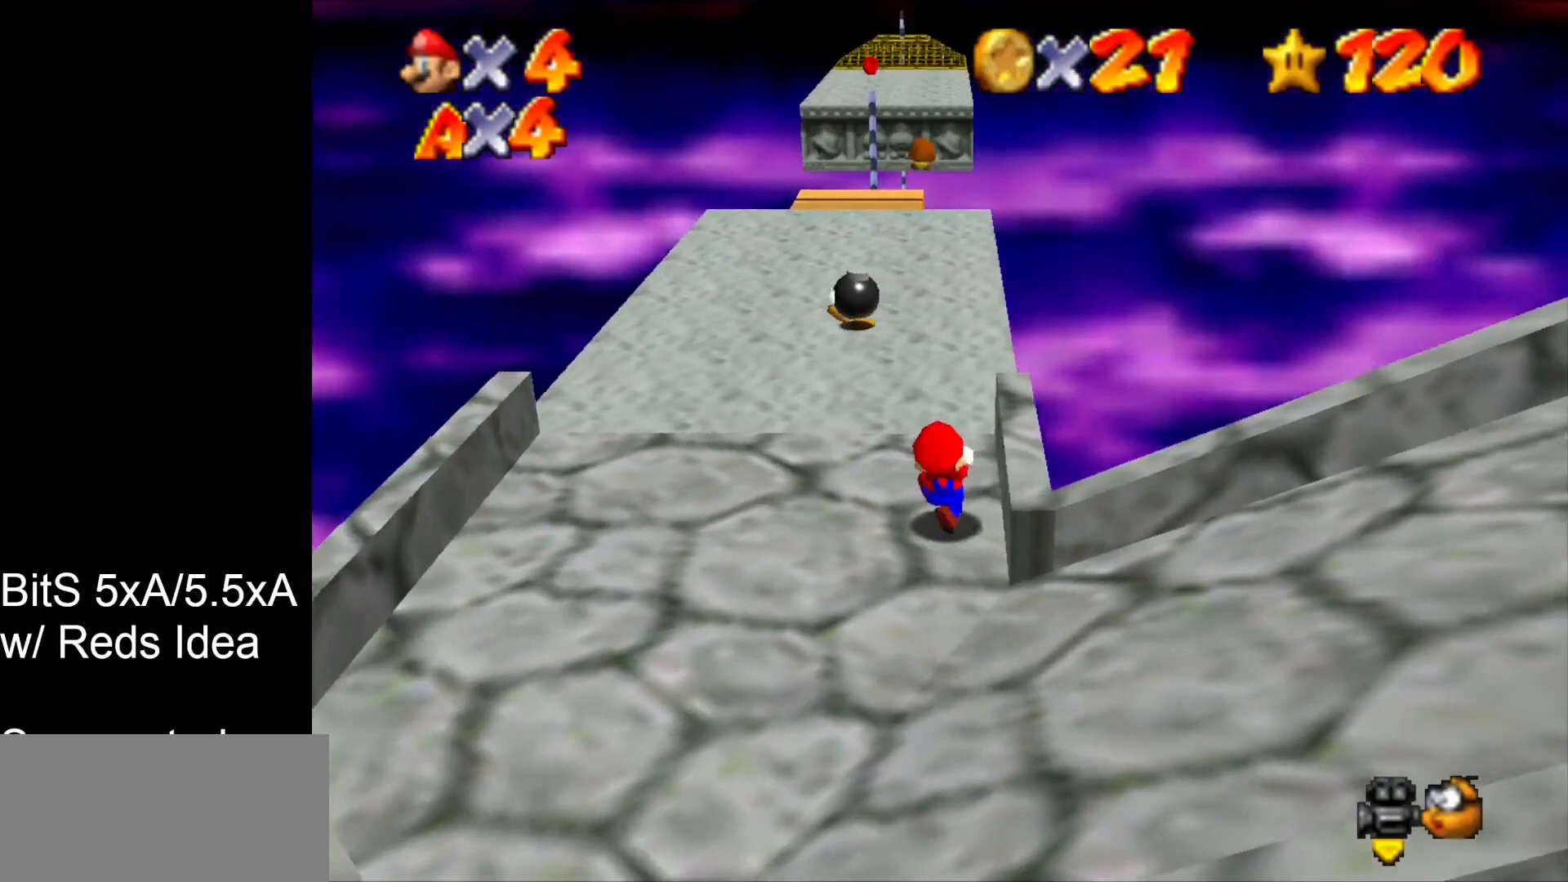
Gameplay with a controller (Nintendo layout); each line is a JSON object with the inputs held at the frame after it. "events" lists button and stick changes between this image and that frame as [ms after this image, input, new state], when the widget could be followed in between. Not read: L1 L3 R3 START.
{"buttons": [], "left_stick": "up-left", "events": [[200, "left_stick", "up-left"]]}
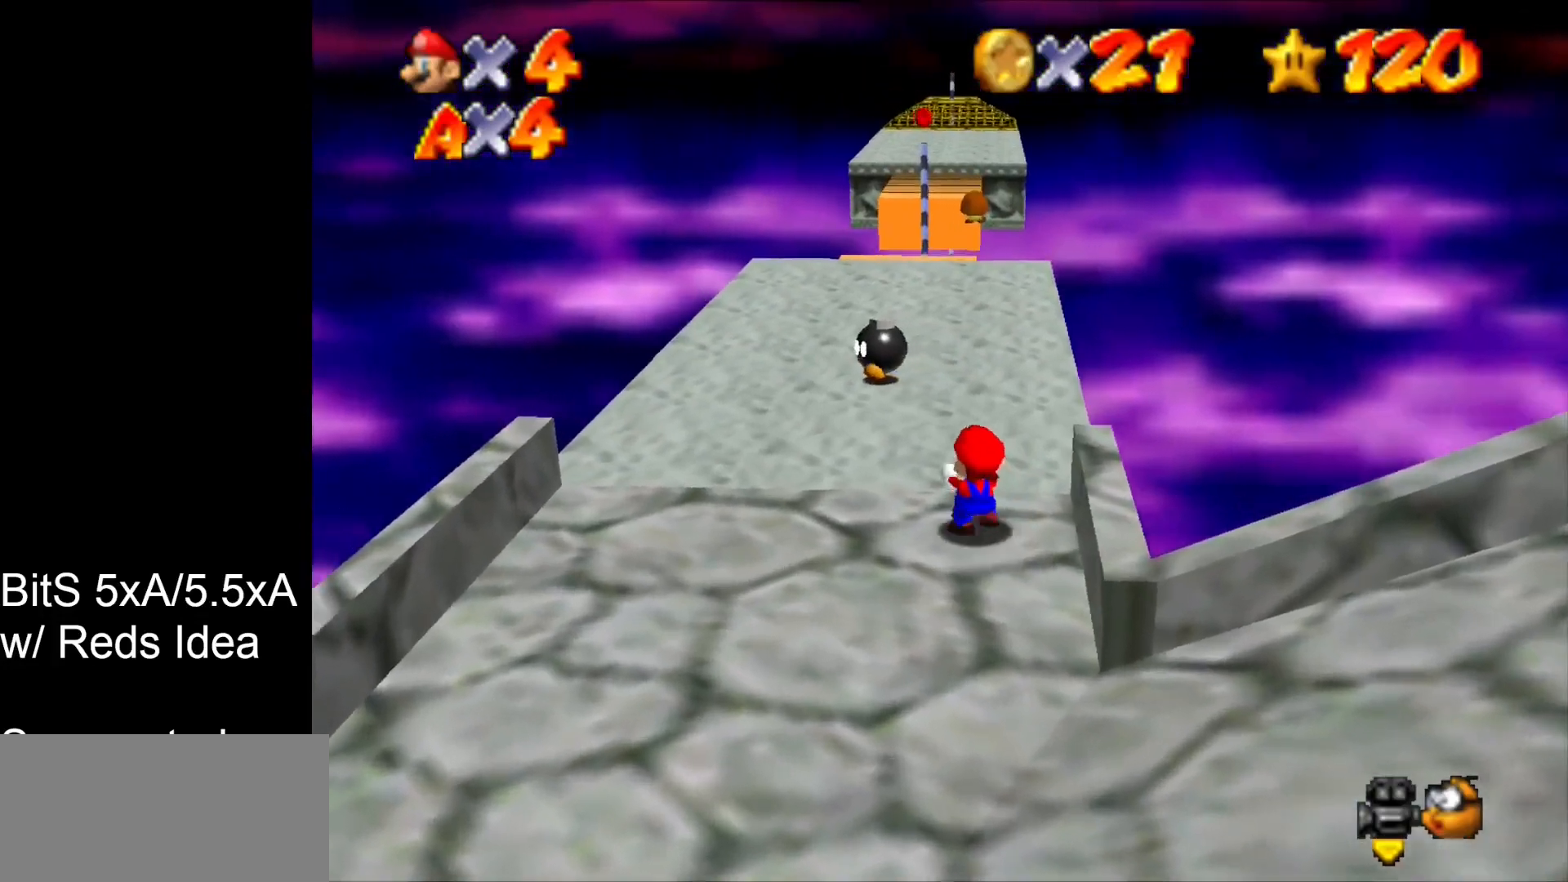
{"buttons": [], "left_stick": "up-left", "events": []}
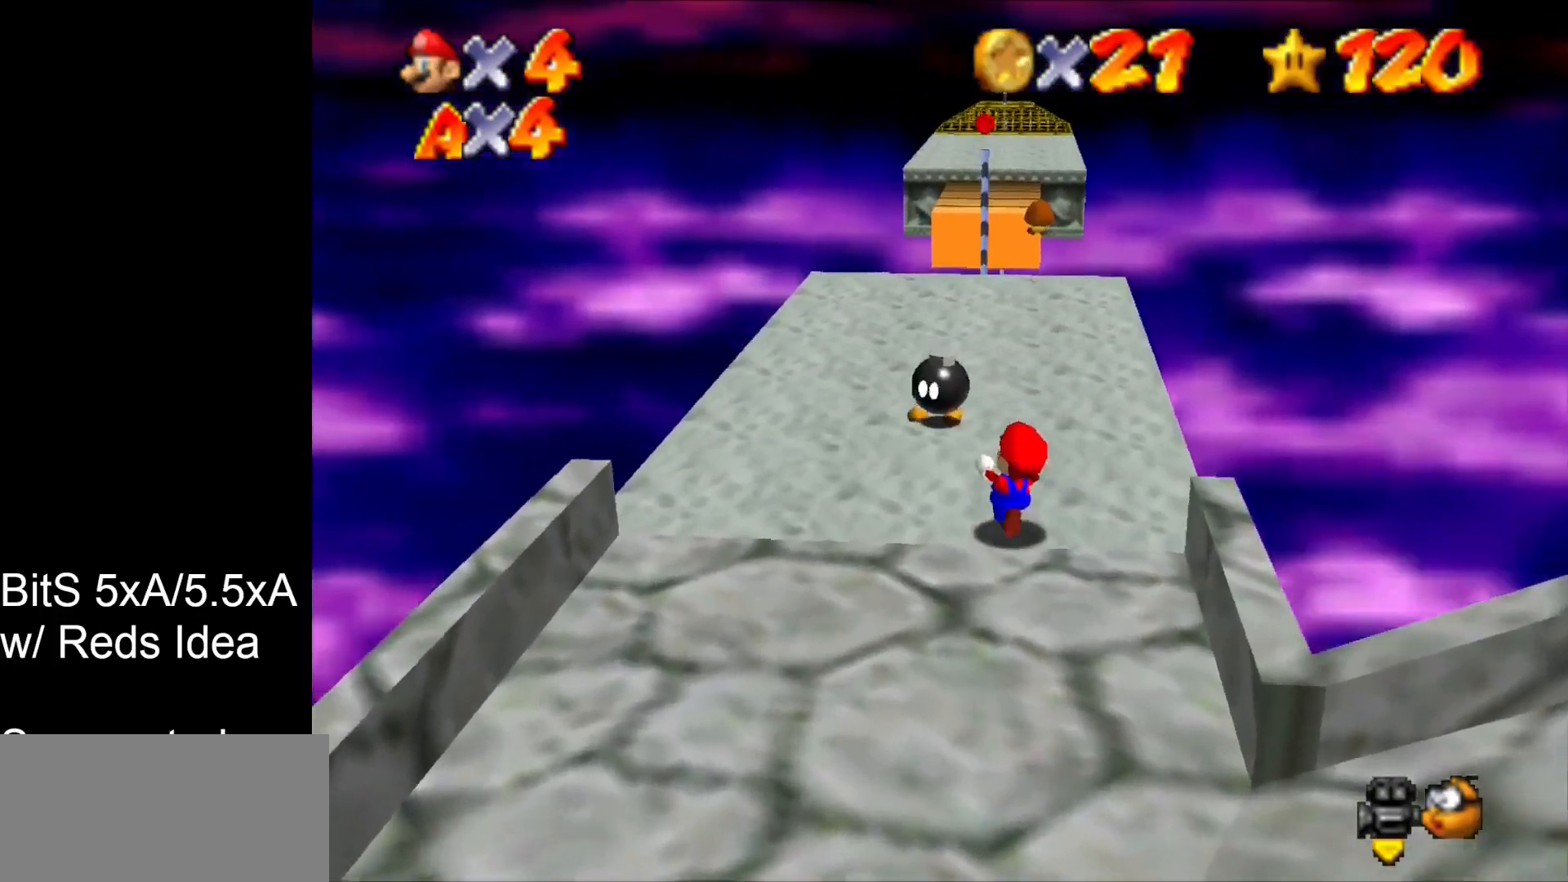
{"buttons": [], "left_stick": "up-left", "events": []}
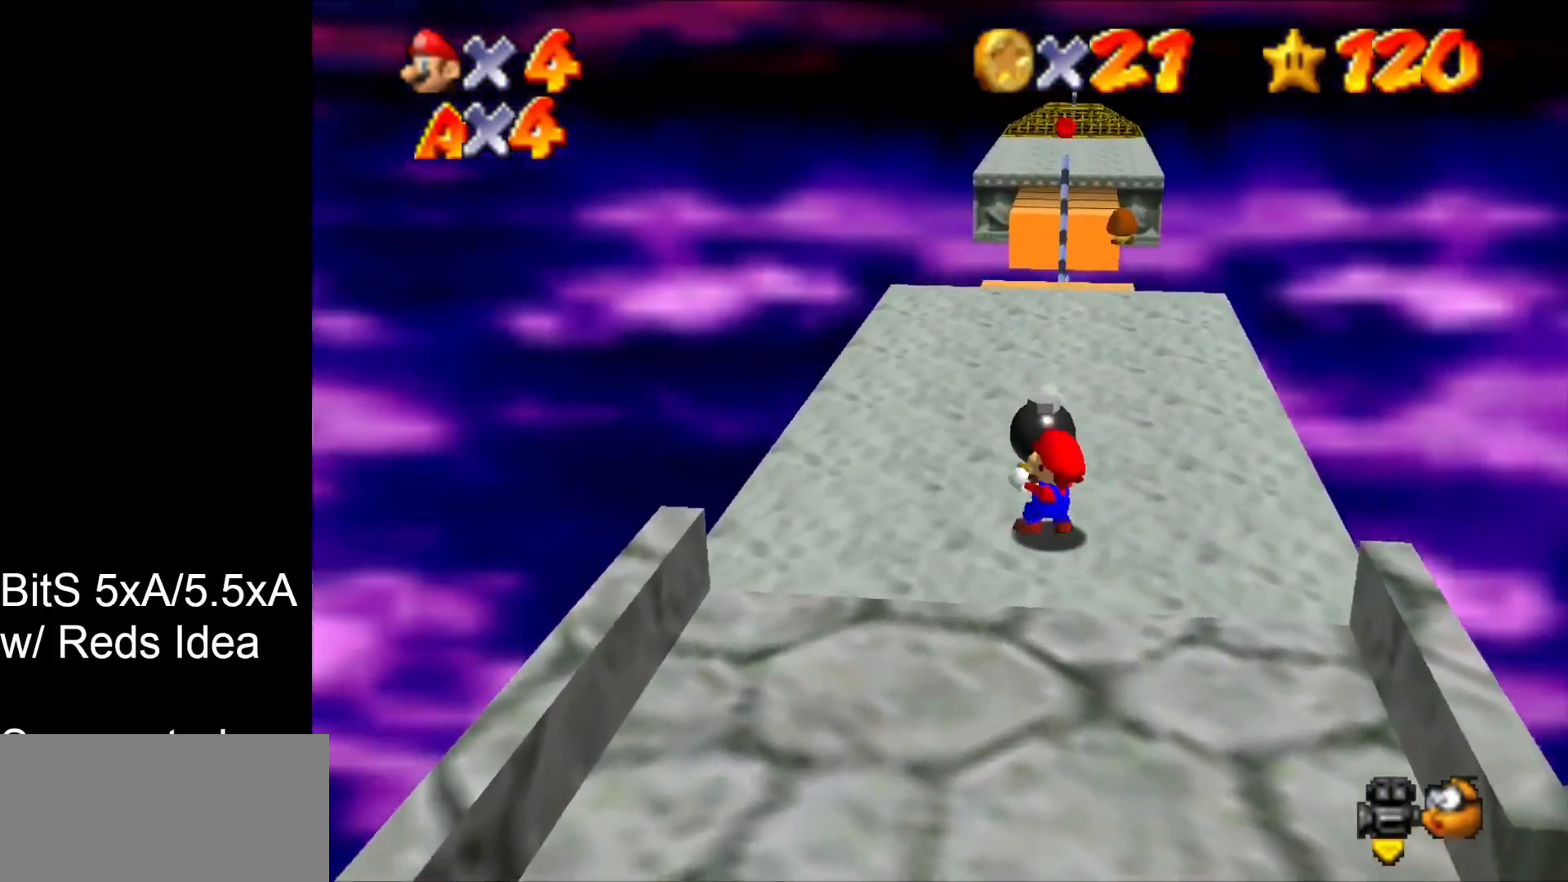
{"buttons": [], "left_stick": "up-left", "events": []}
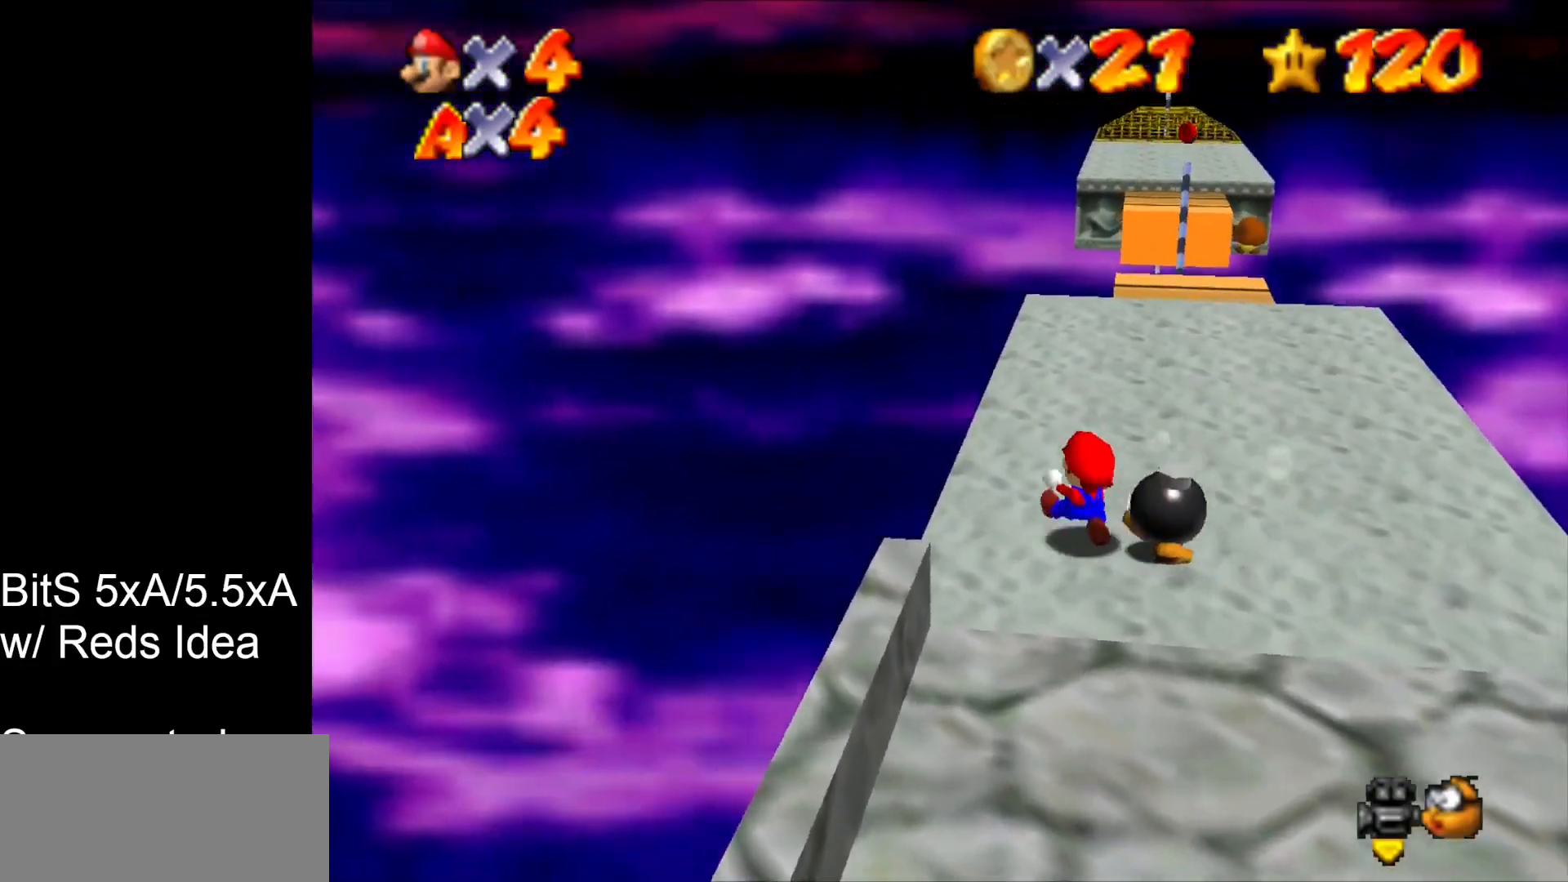
{"buttons": [], "left_stick": "up-right", "events": [[67, "left_stick", "up"], [367, "left_stick", "up-right"]]}
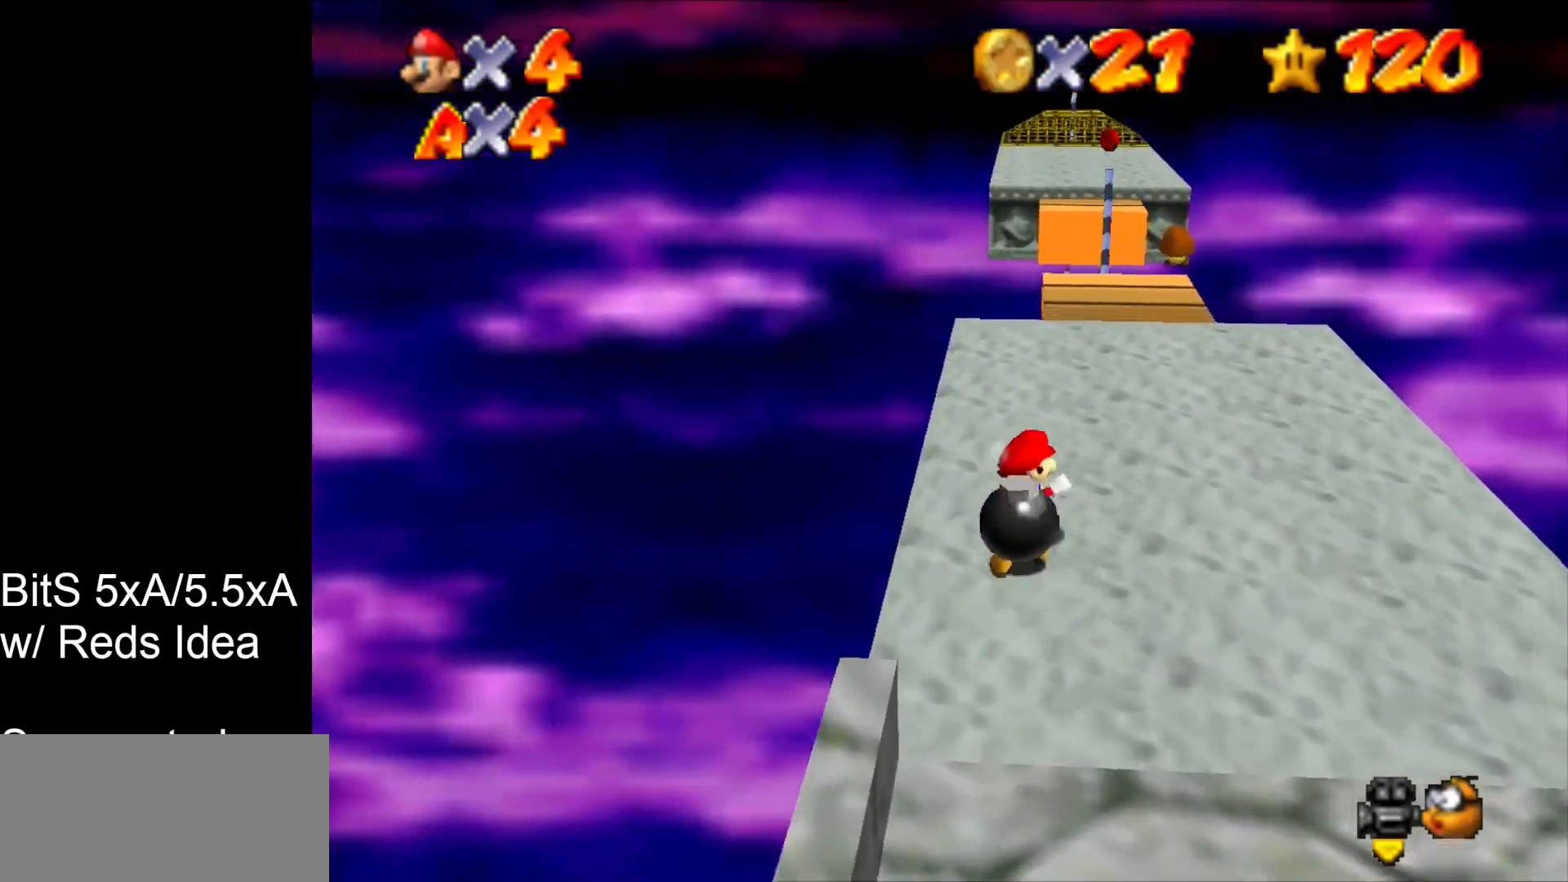
{"buttons": ["C_LEFT"], "left_stick": "down", "events": [[33, "left_stick", "right"], [133, "left_stick", "down-right"], [267, "left_stick", "down"], [467, "C_LEFT", "down"]]}
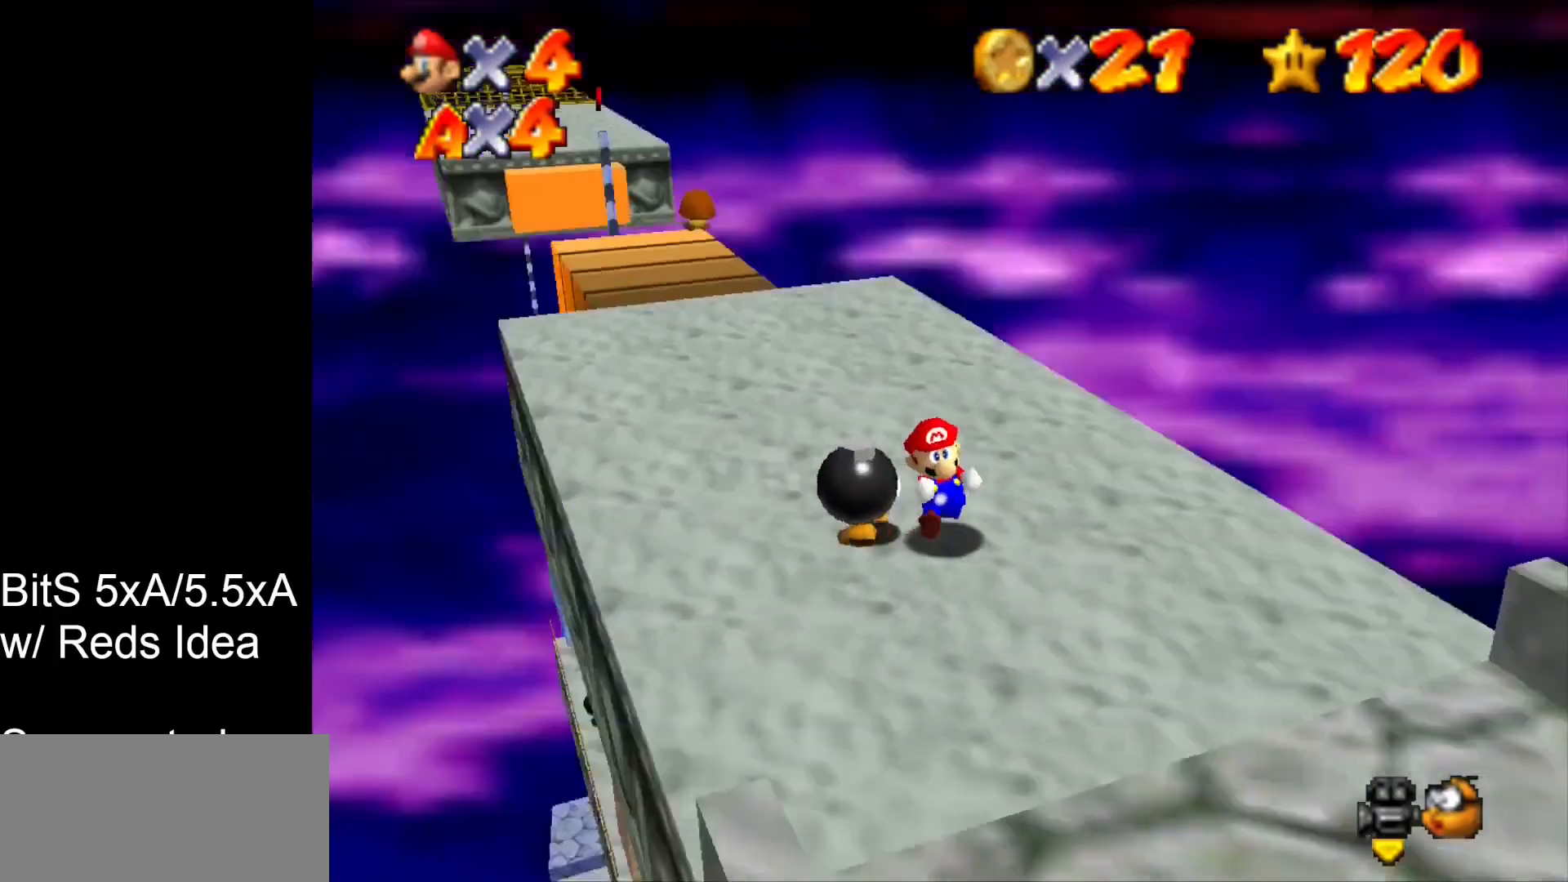
{"buttons": [], "left_stick": "down-right", "events": [[67, "C_LEFT", "up"], [167, "C_LEFT", "down"], [233, "C_LEFT", "up"], [500, "left_stick", "down-right"]]}
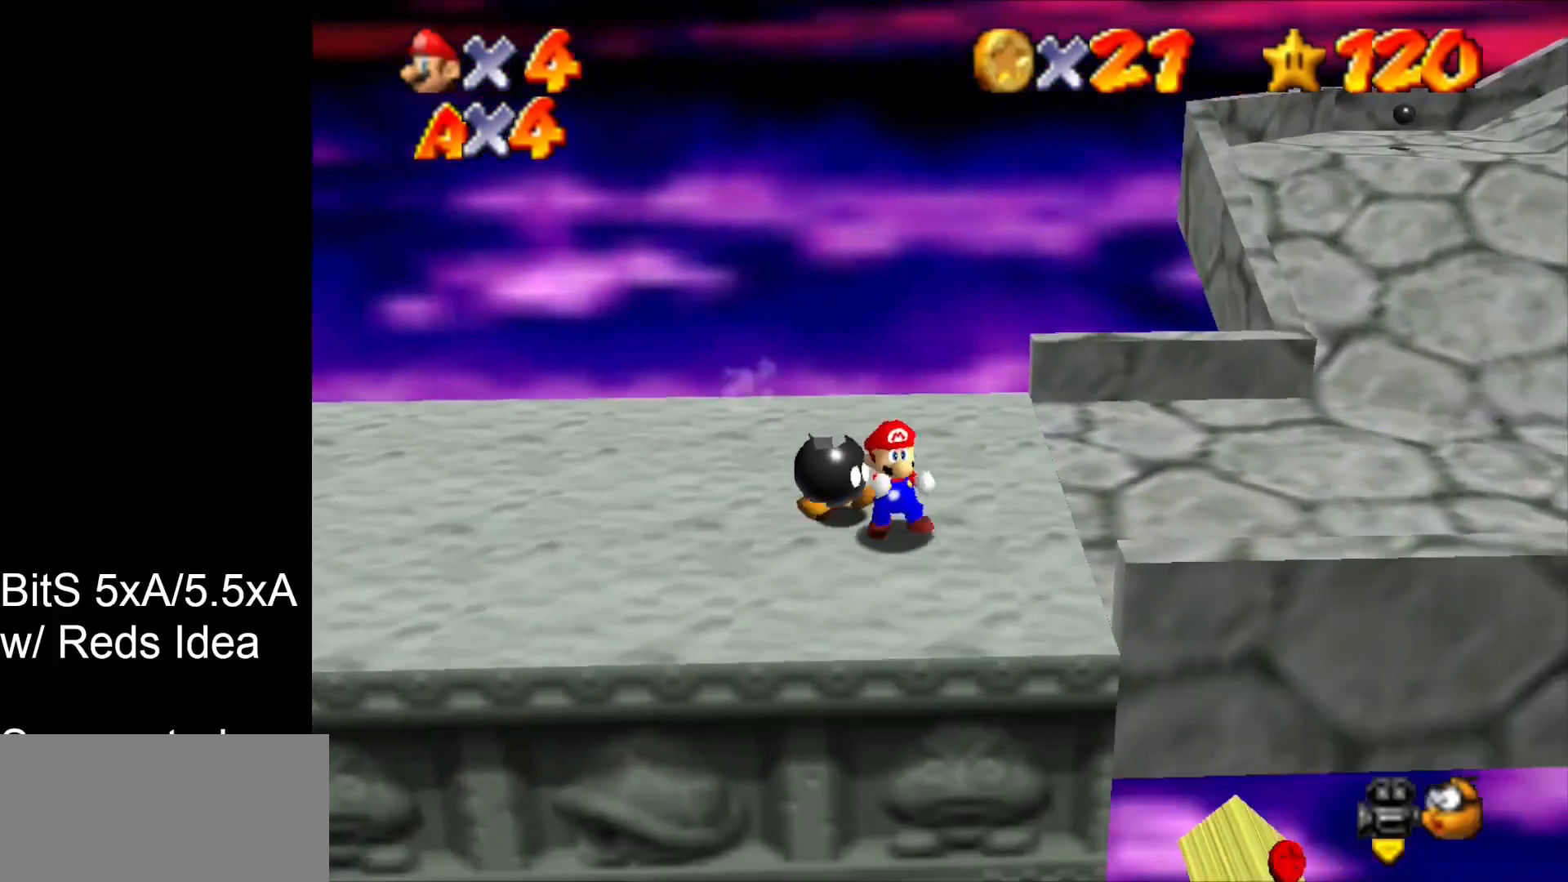
{"buttons": [], "left_stick": "right", "events": [[100, "C_DOWN", "down"], [167, "left_stick", "right"], [267, "C_DOWN", "up"]]}
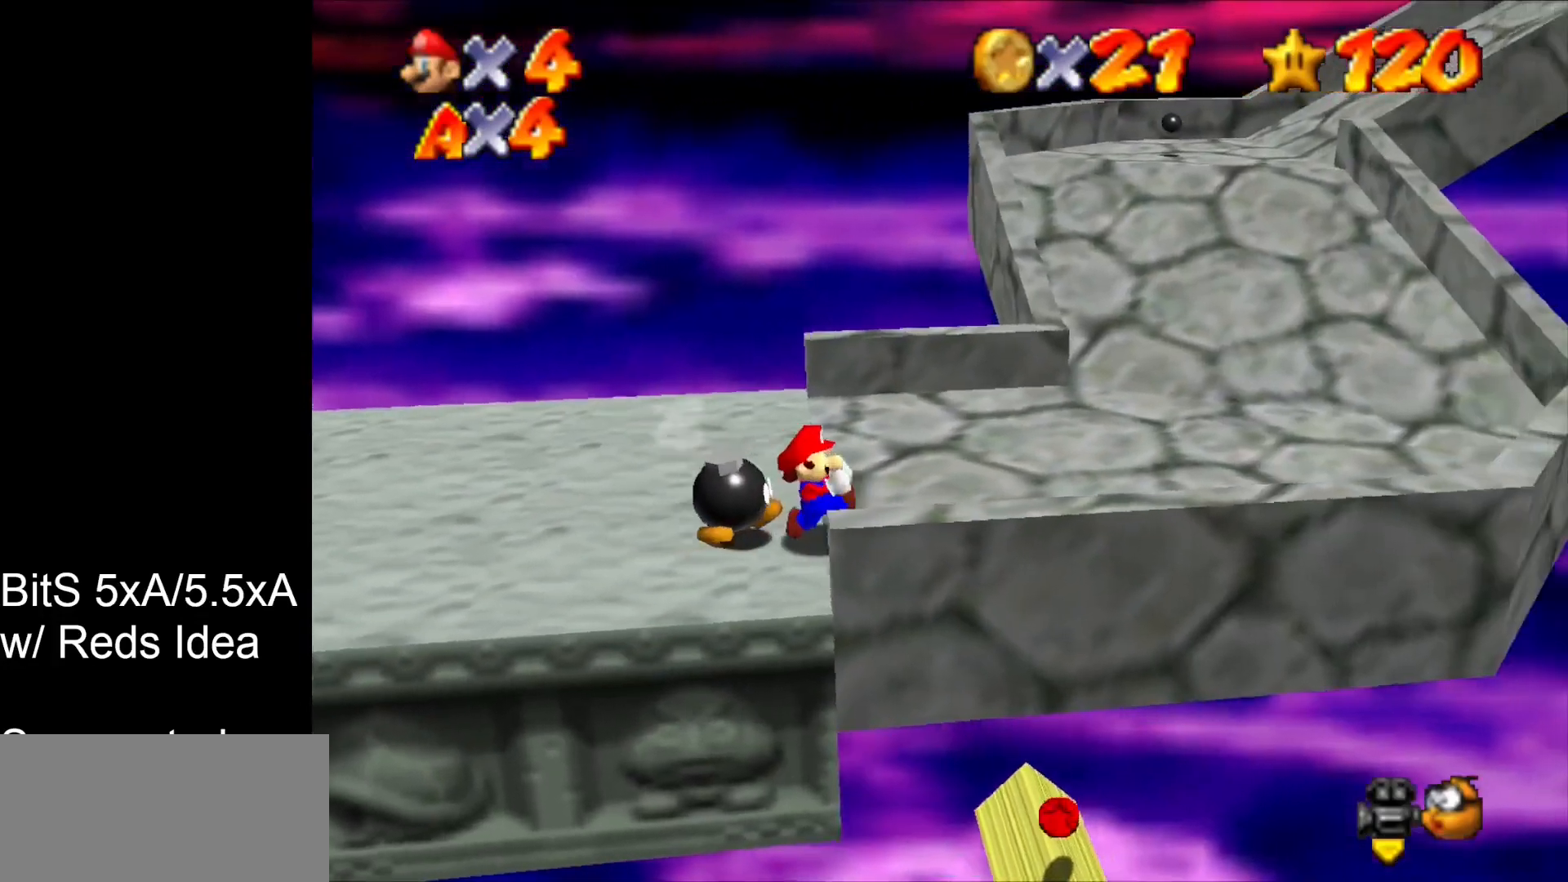
{"buttons": [], "left_stick": "right", "events": []}
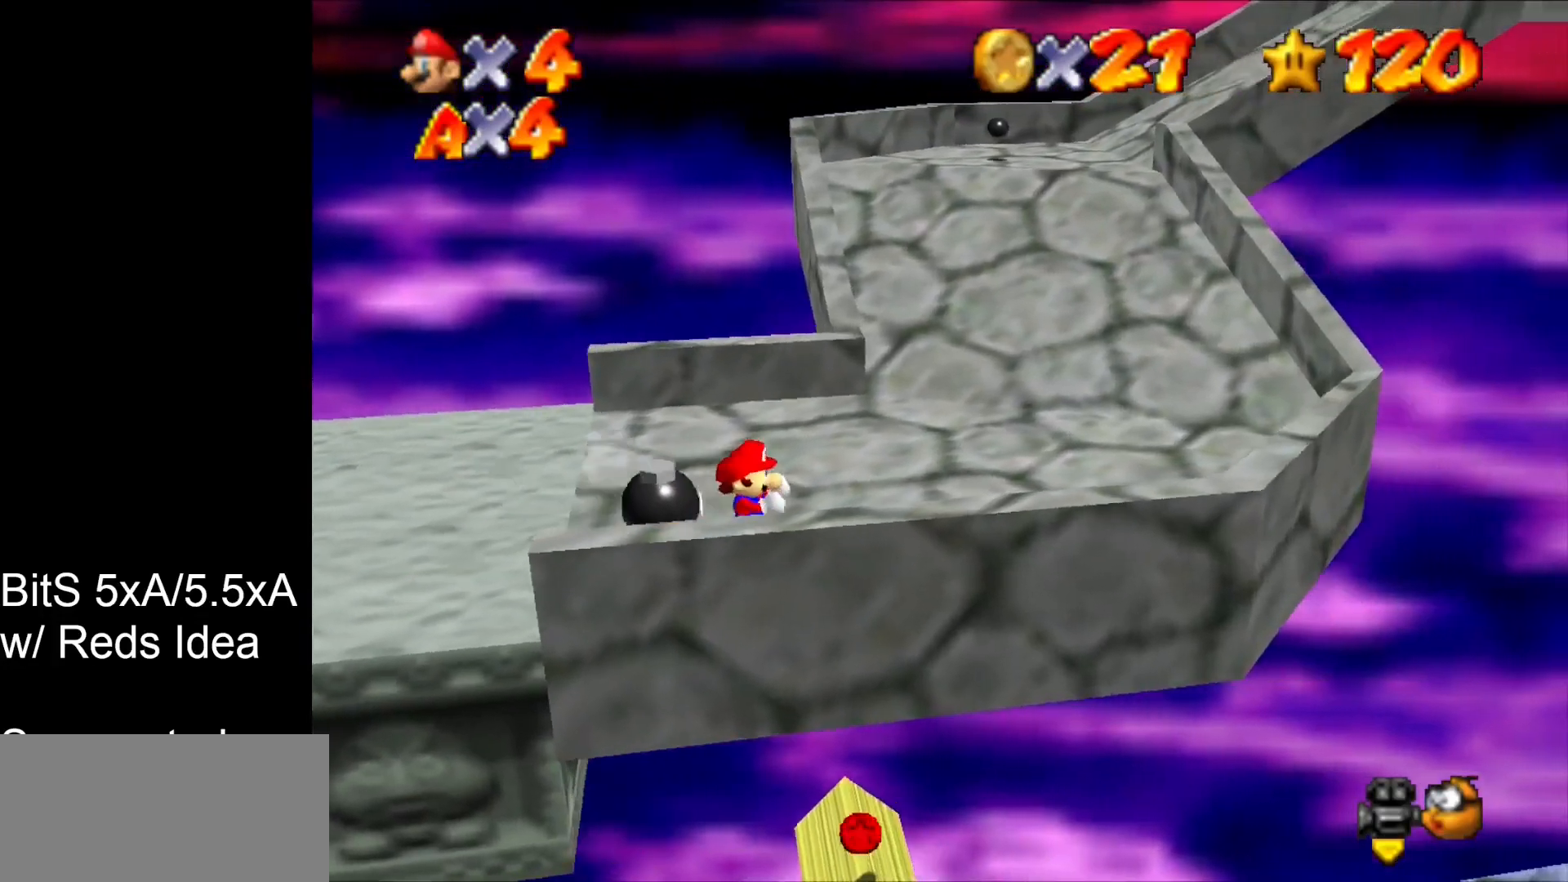
{"buttons": [], "left_stick": "up-right", "events": [[500, "left_stick", "up-right"]]}
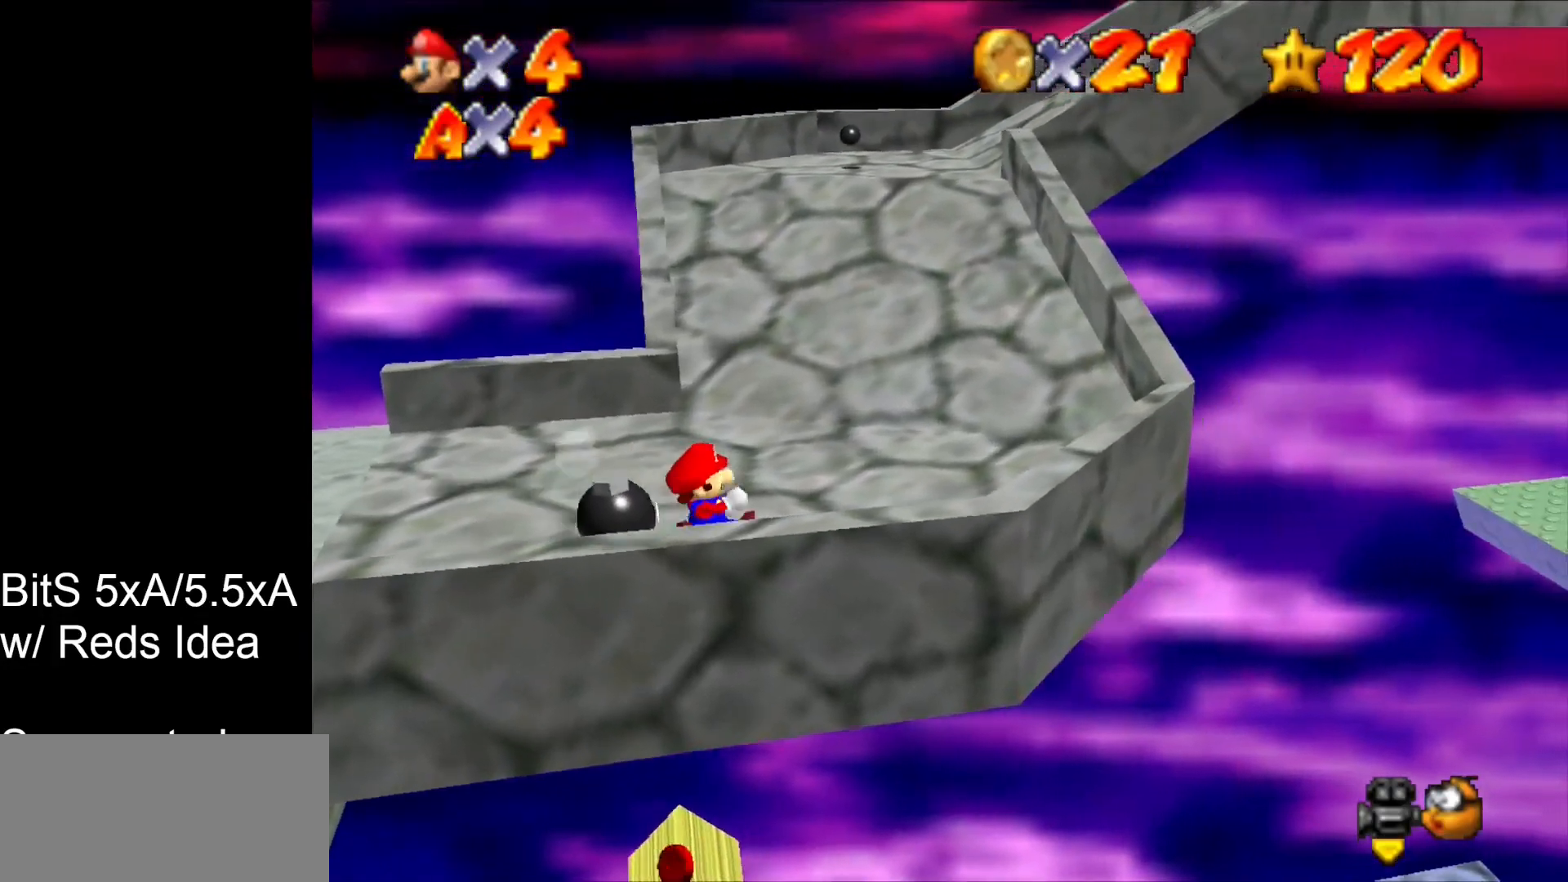
{"buttons": [], "left_stick": "up-left", "events": [[300, "left_stick", "up-left"]]}
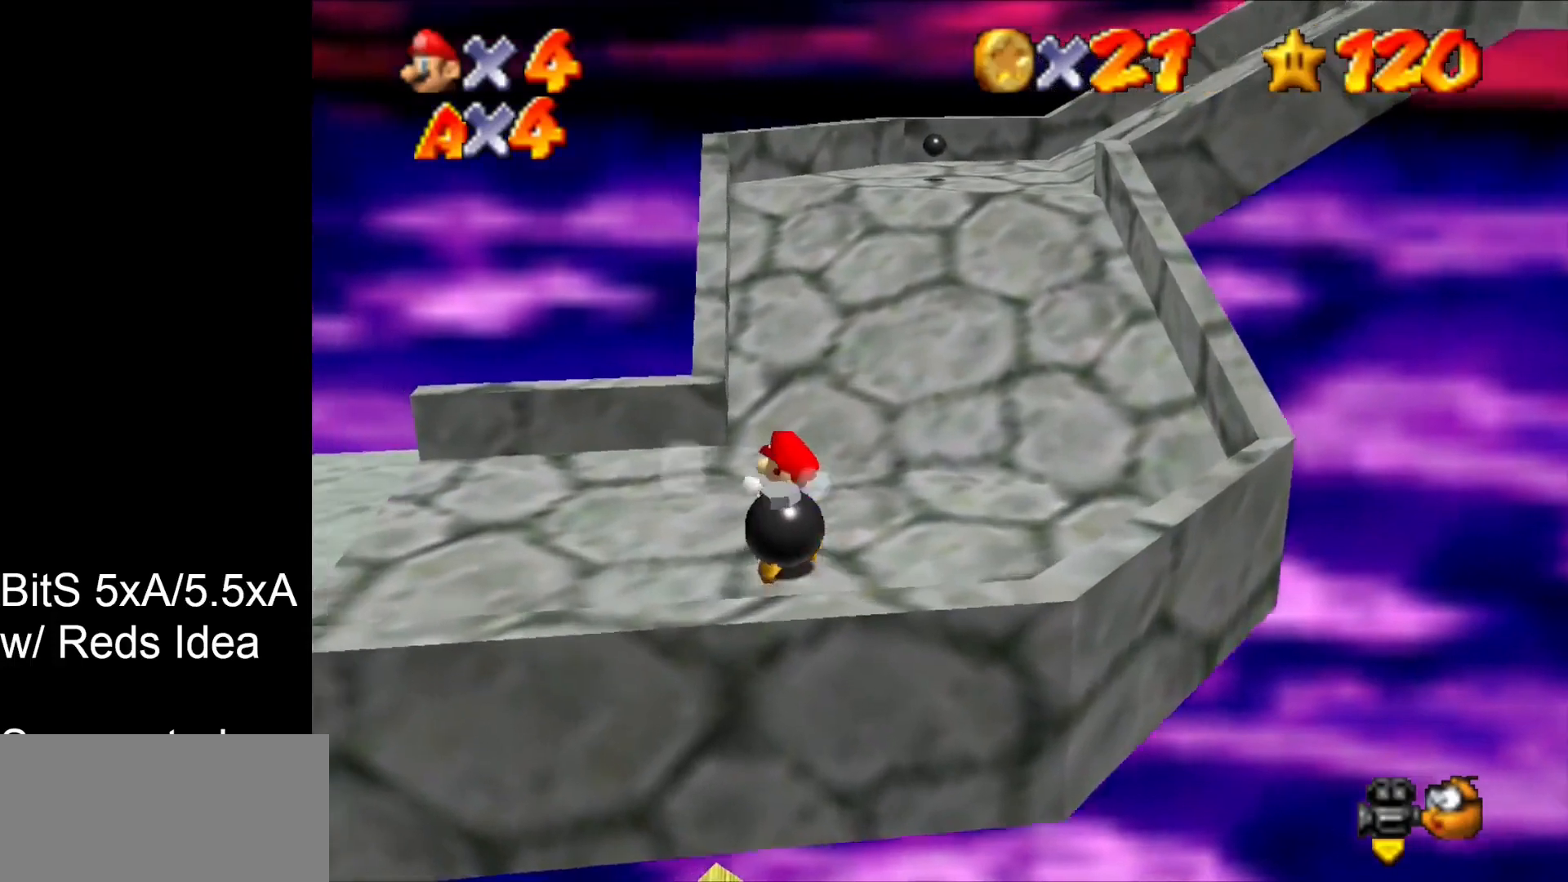
{"buttons": [], "left_stick": "up", "events": [[200, "left_stick", "up-right"], [467, "left_stick", "up"]]}
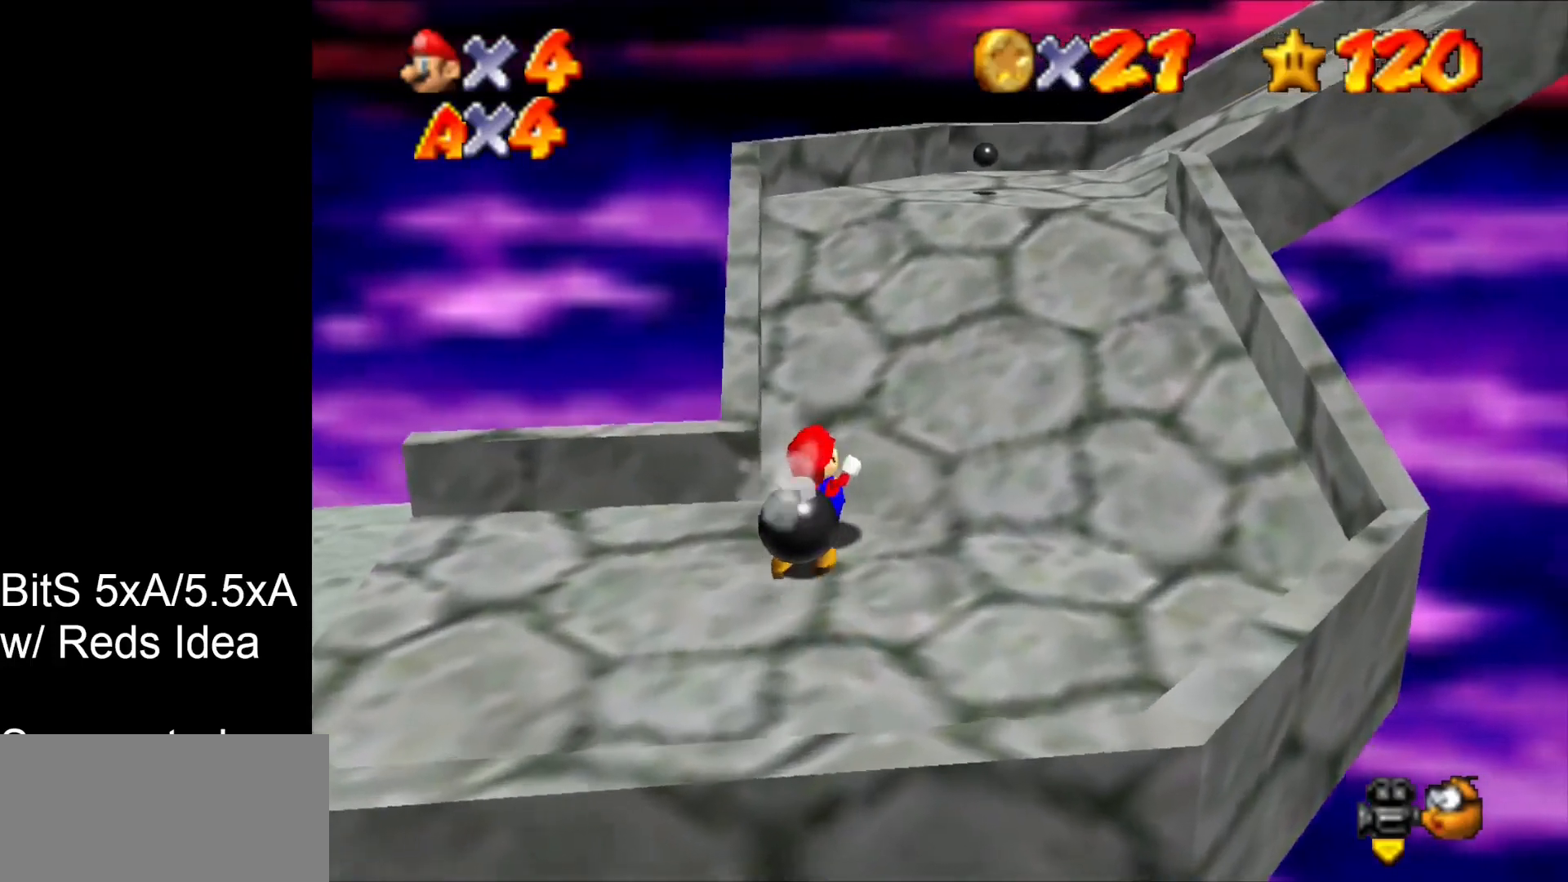
{"buttons": [], "left_stick": "right", "events": [[133, "left_stick", "right"]]}
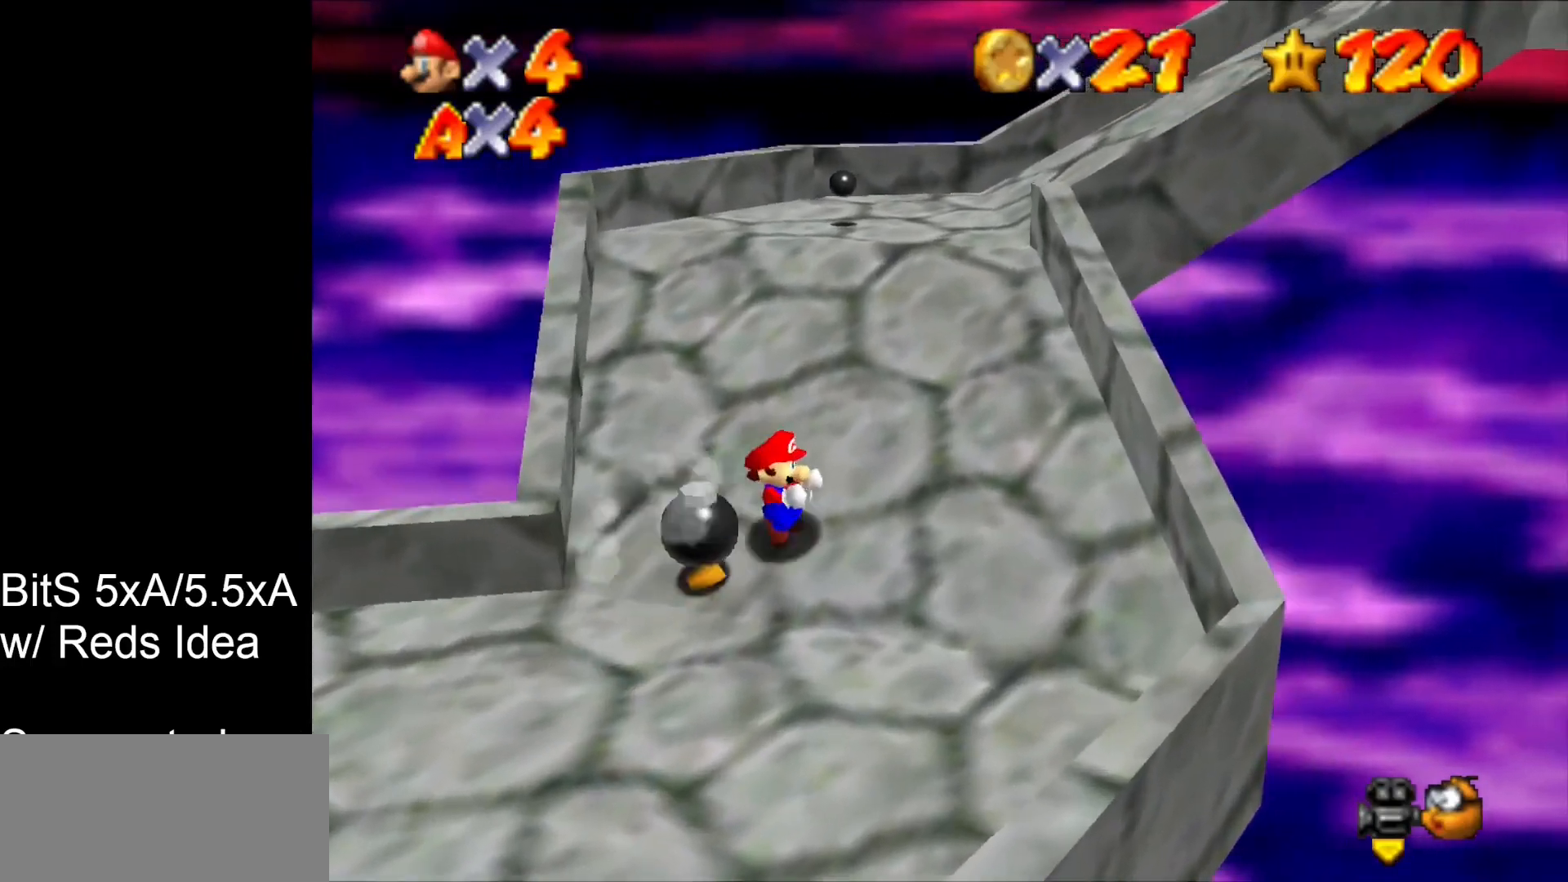
{"buttons": [], "left_stick": "right", "events": []}
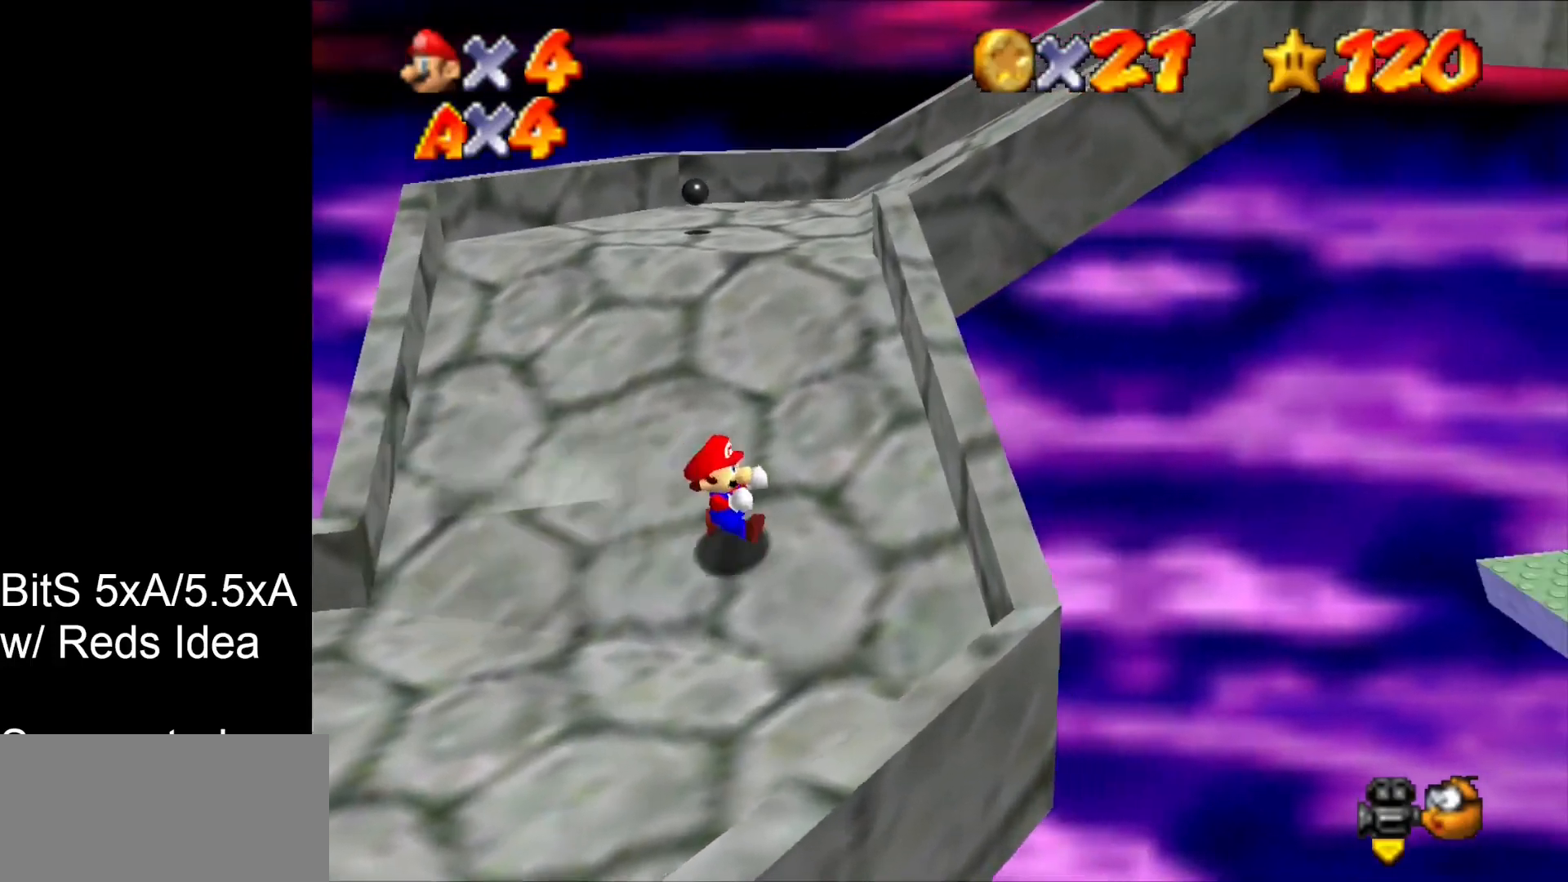
{"buttons": [], "left_stick": "down-right", "events": [[67, "left_stick", "down-right"]]}
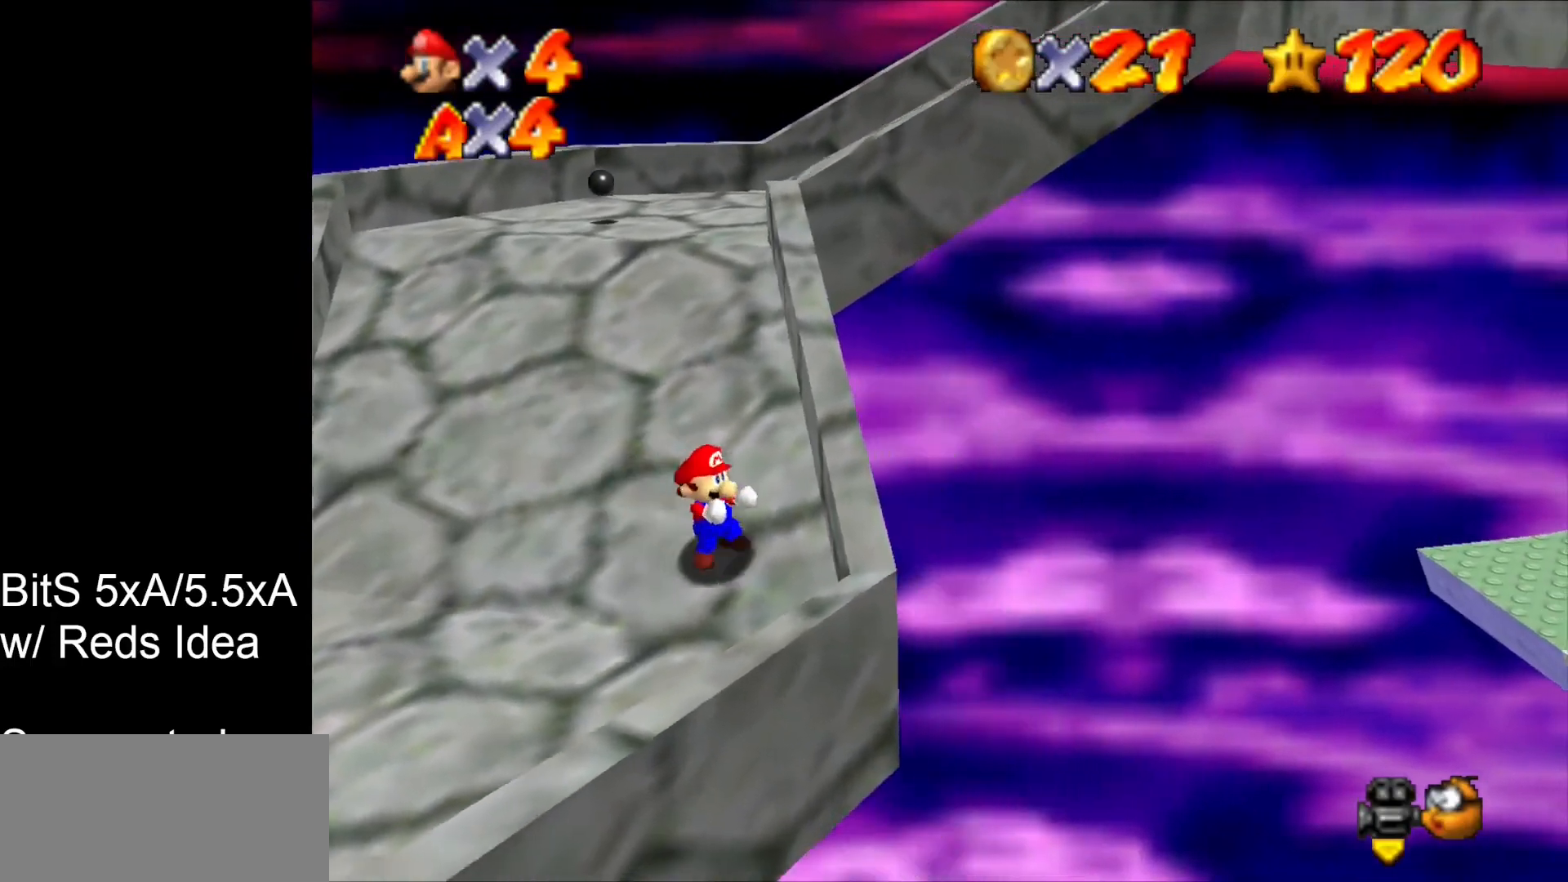
{"buttons": [], "left_stick": "down", "events": [[367, "left_stick", "down"]]}
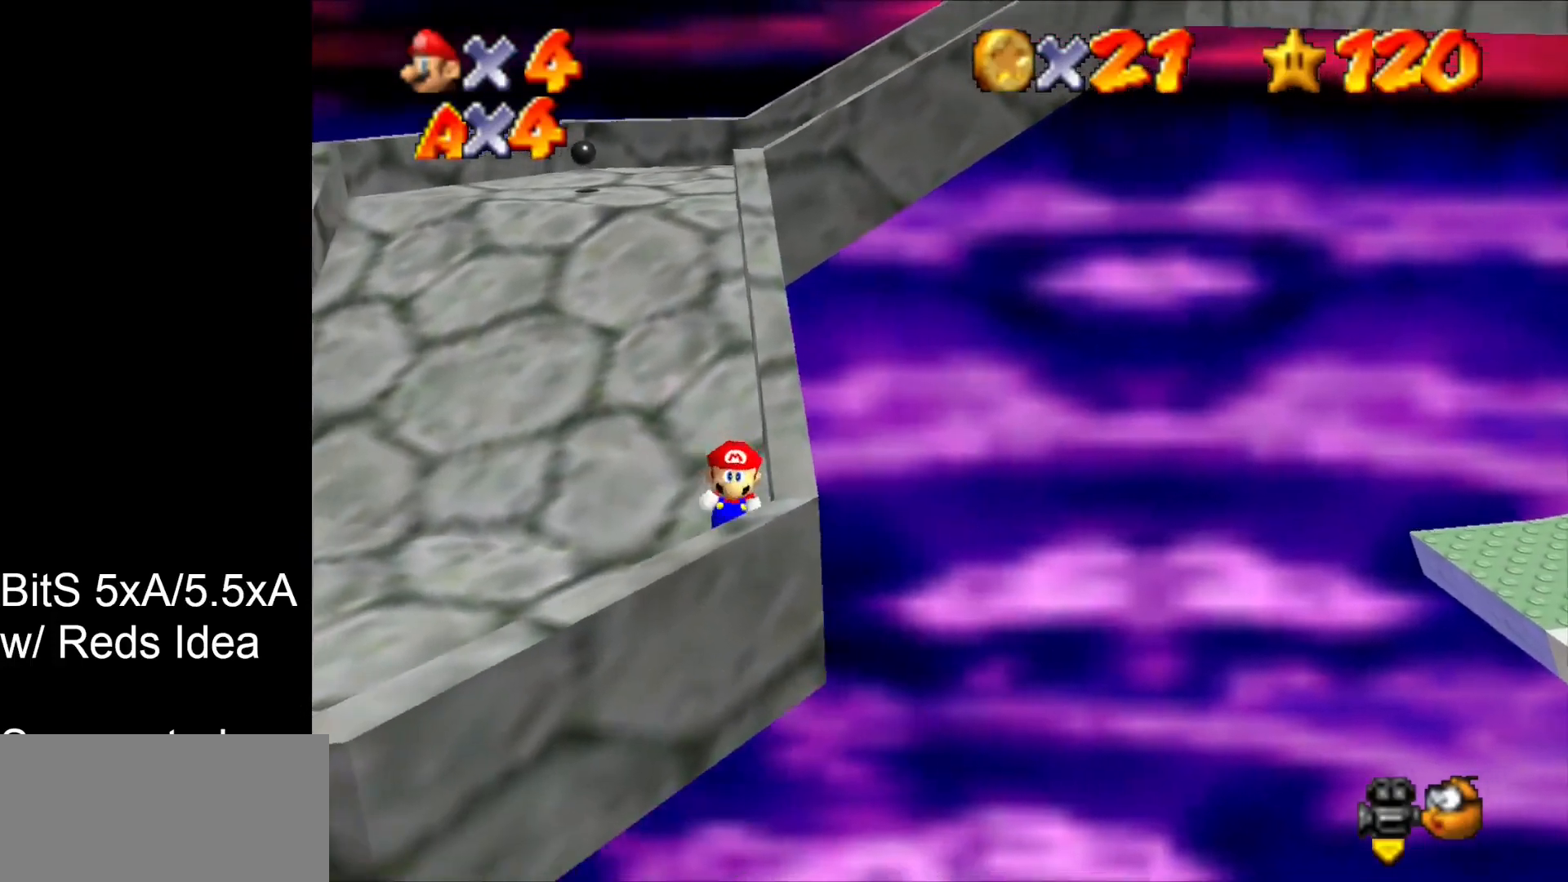
{"buttons": [], "left_stick": "left", "events": [[67, "left_stick", "down-left"], [433, "left_stick", "left"]]}
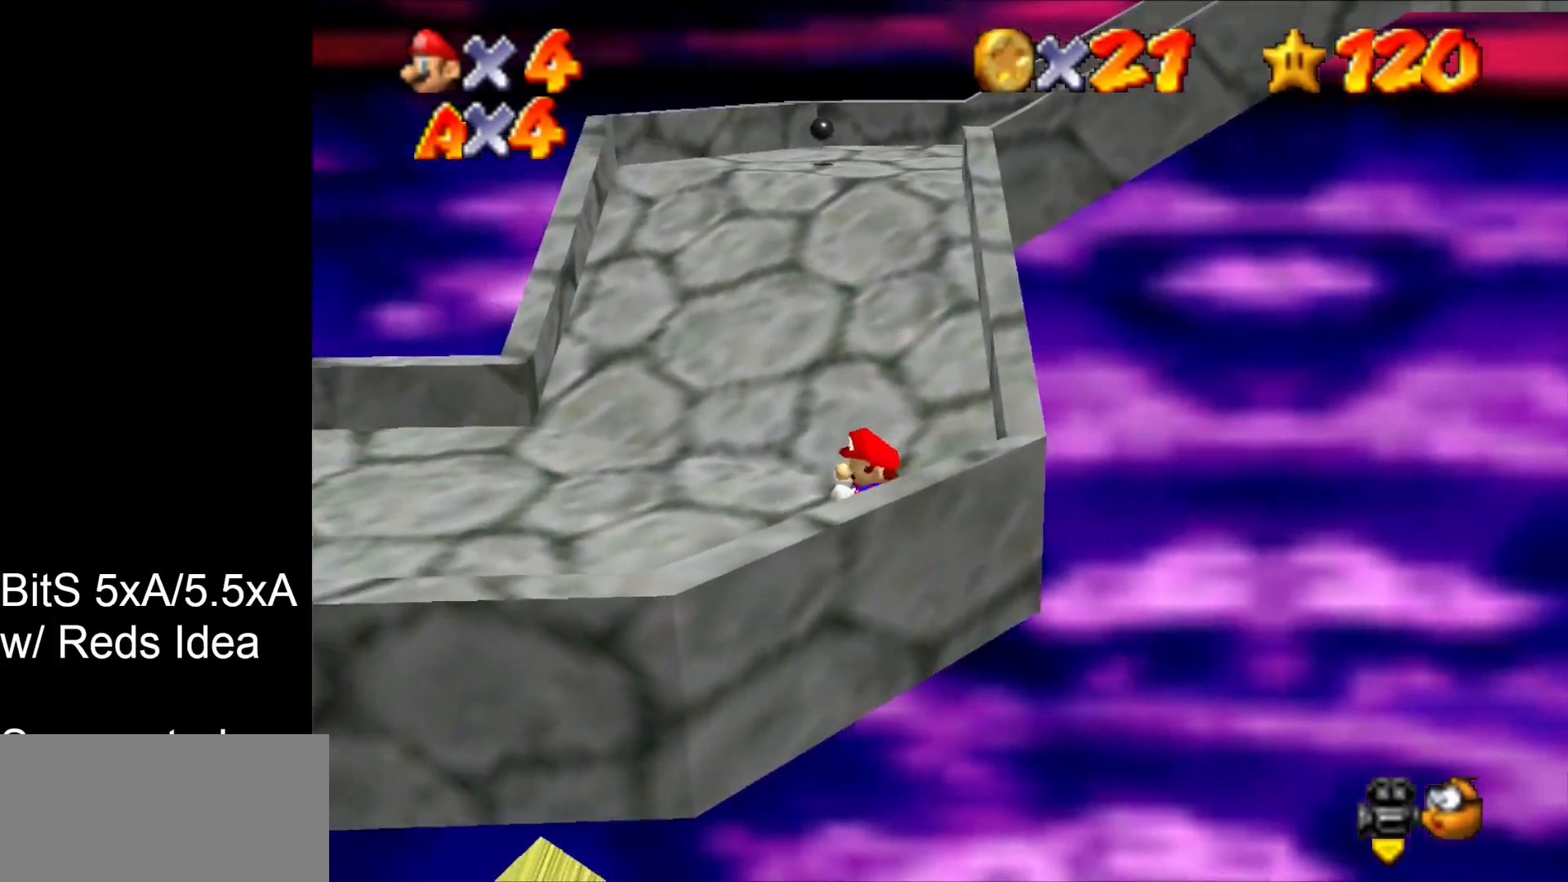
{"buttons": [], "left_stick": "center", "events": [[100, "left_stick", "center"]]}
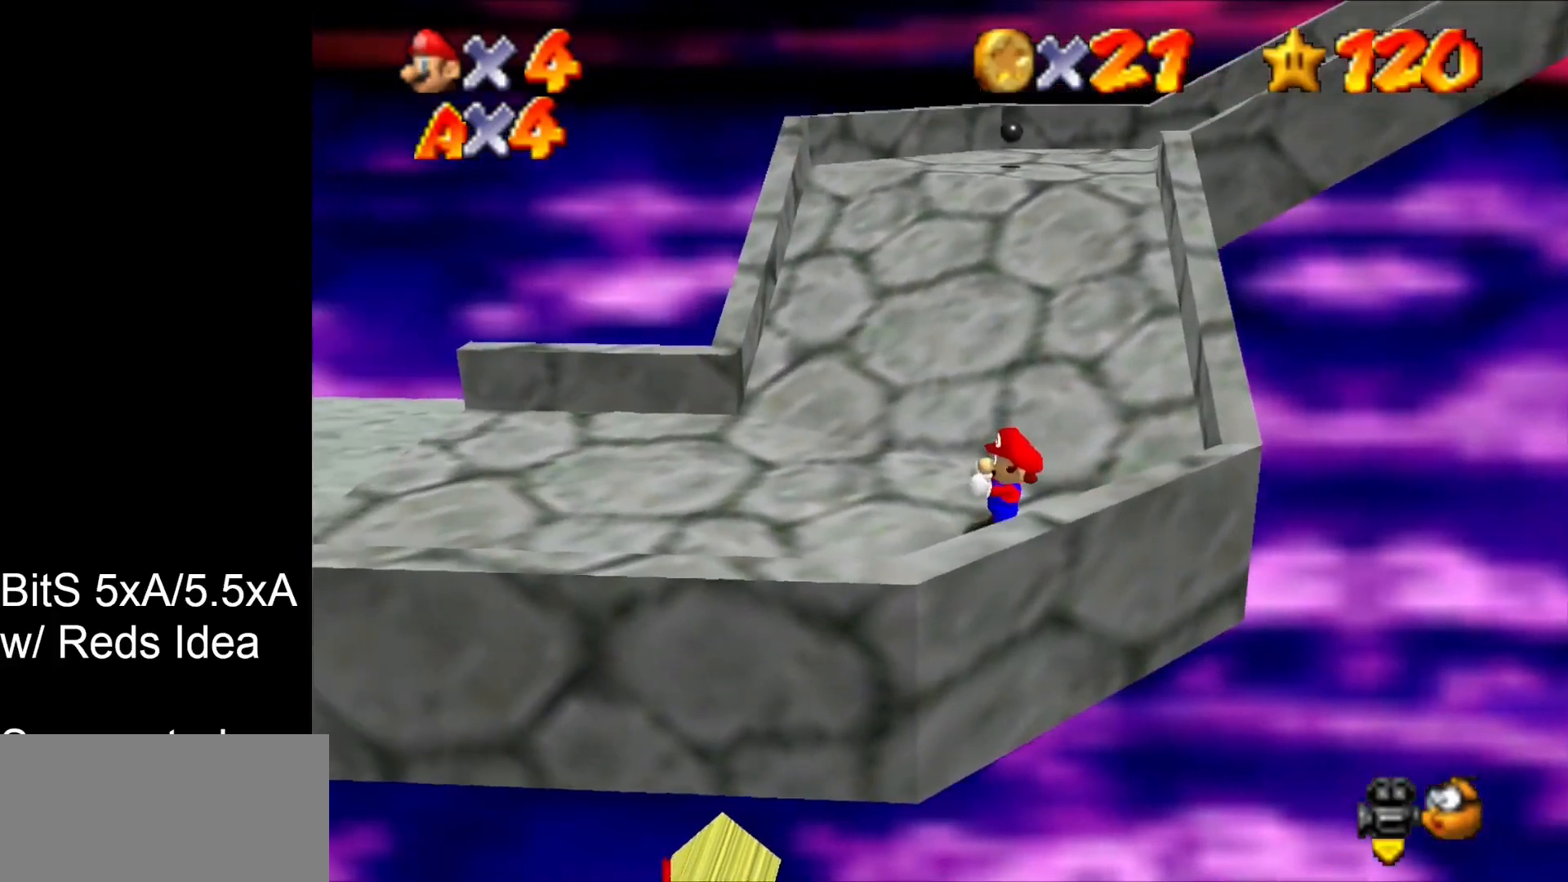
{"buttons": [], "left_stick": "up", "events": [[500, "left_stick", "up"]]}
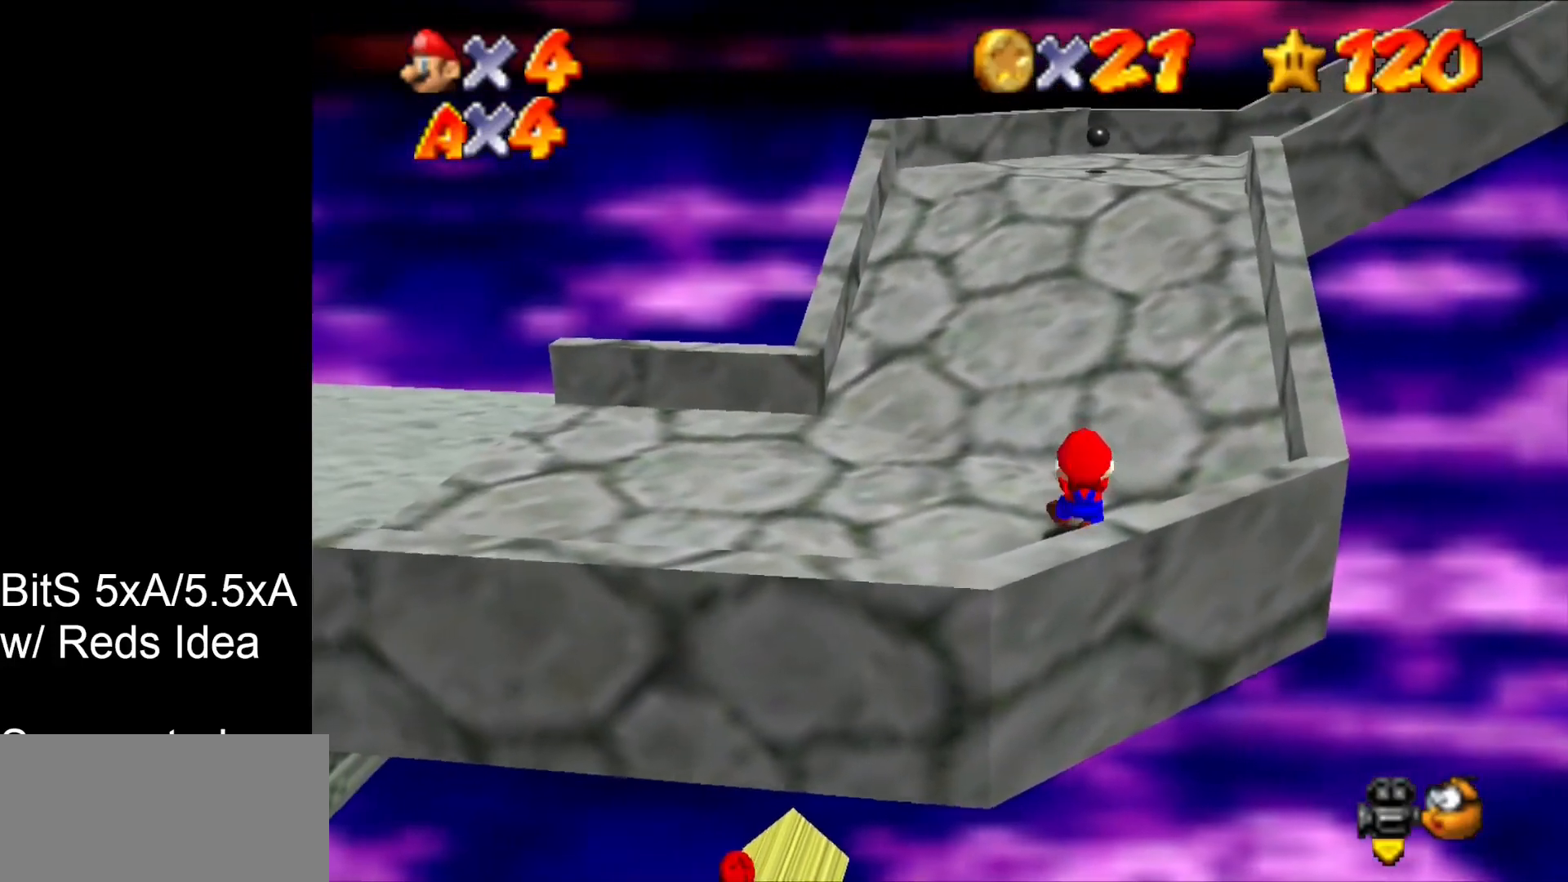
{"buttons": [], "left_stick": "up", "events": []}
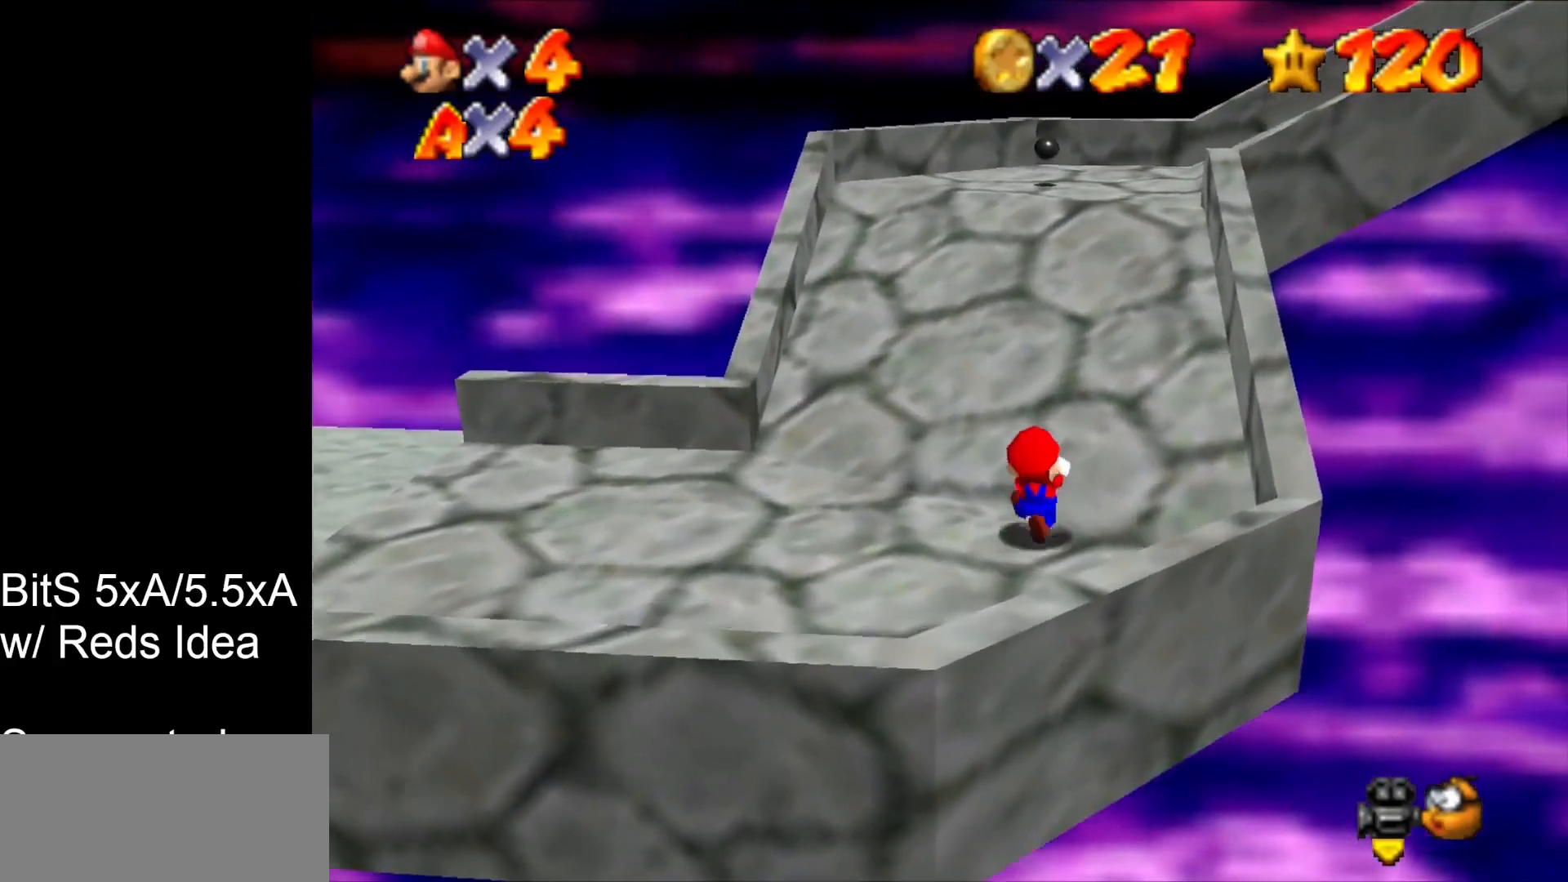
{"buttons": [], "left_stick": "up", "events": []}
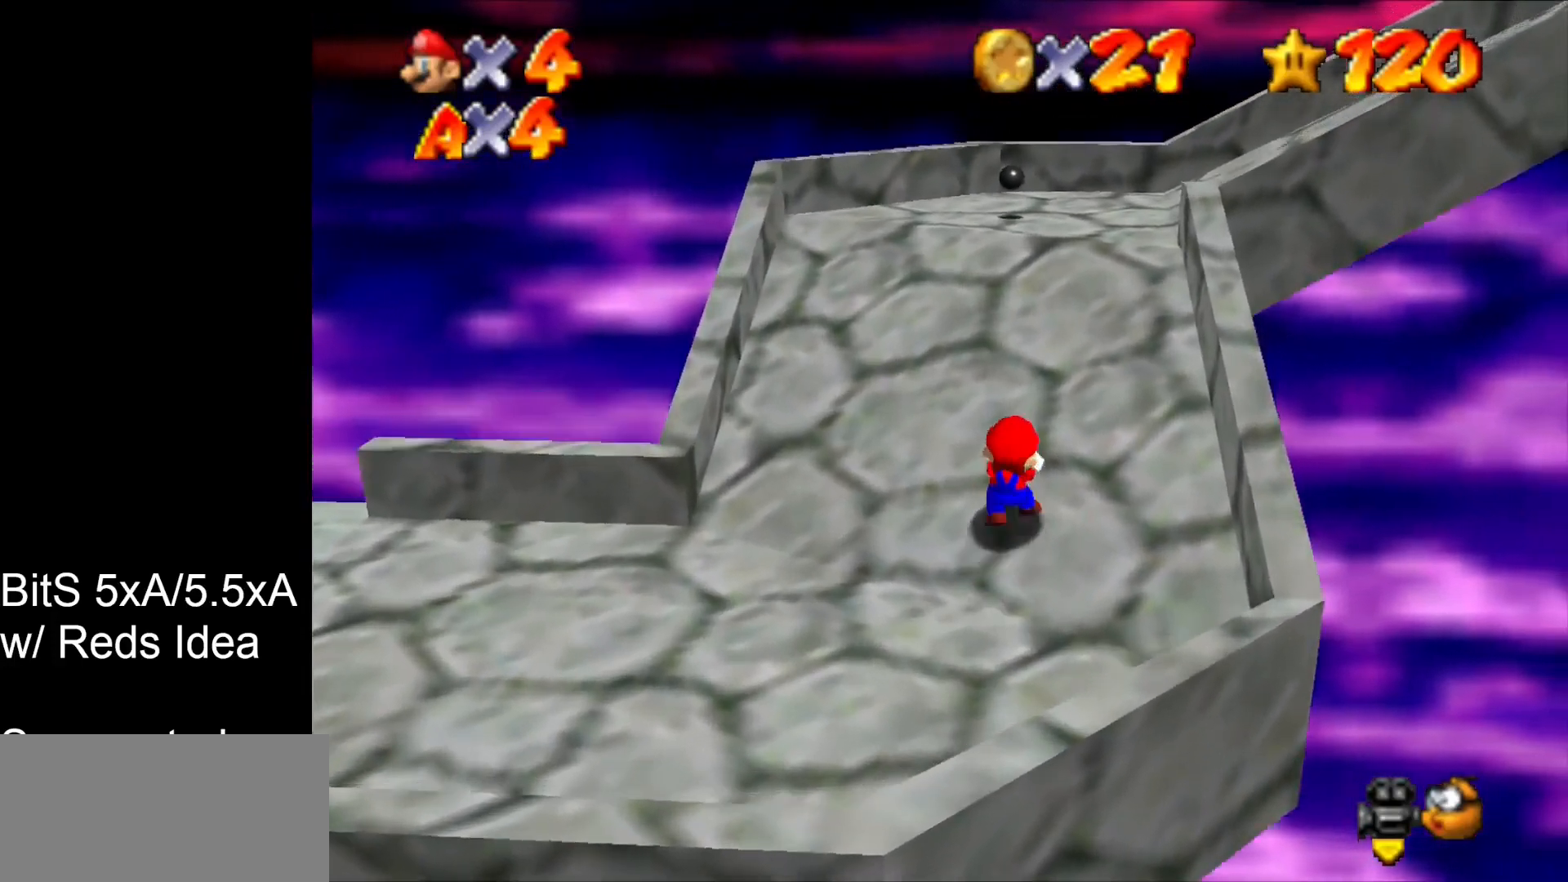
{"buttons": [], "left_stick": "up-left", "events": [[267, "left_stick", "up-left"]]}
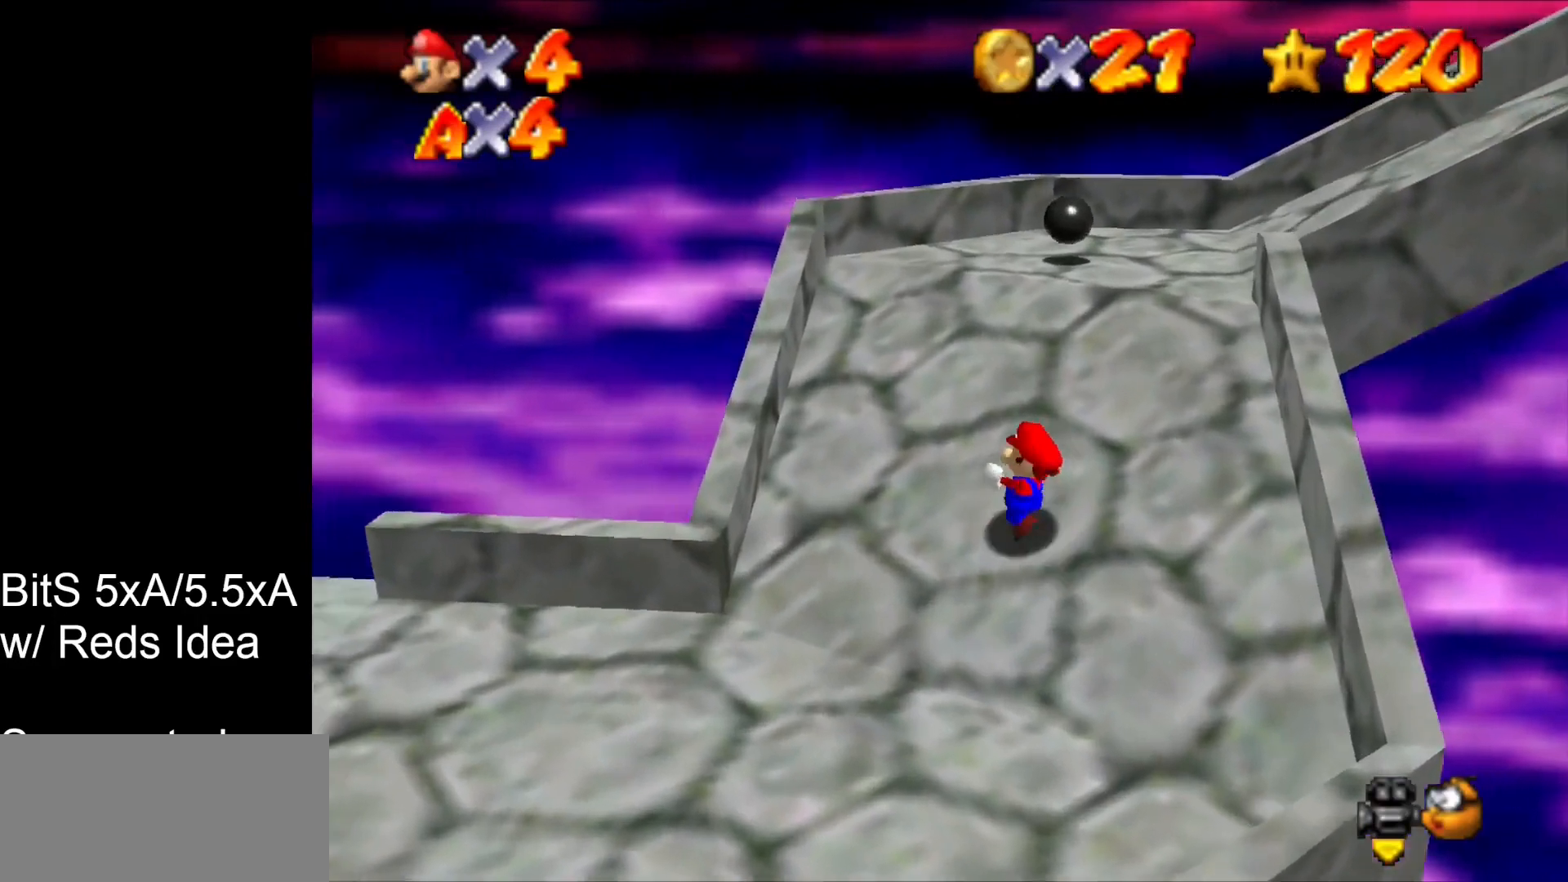
{"buttons": [], "left_stick": "down-left", "events": [[67, "left_stick", "left"], [200, "left_stick", "down-left"]]}
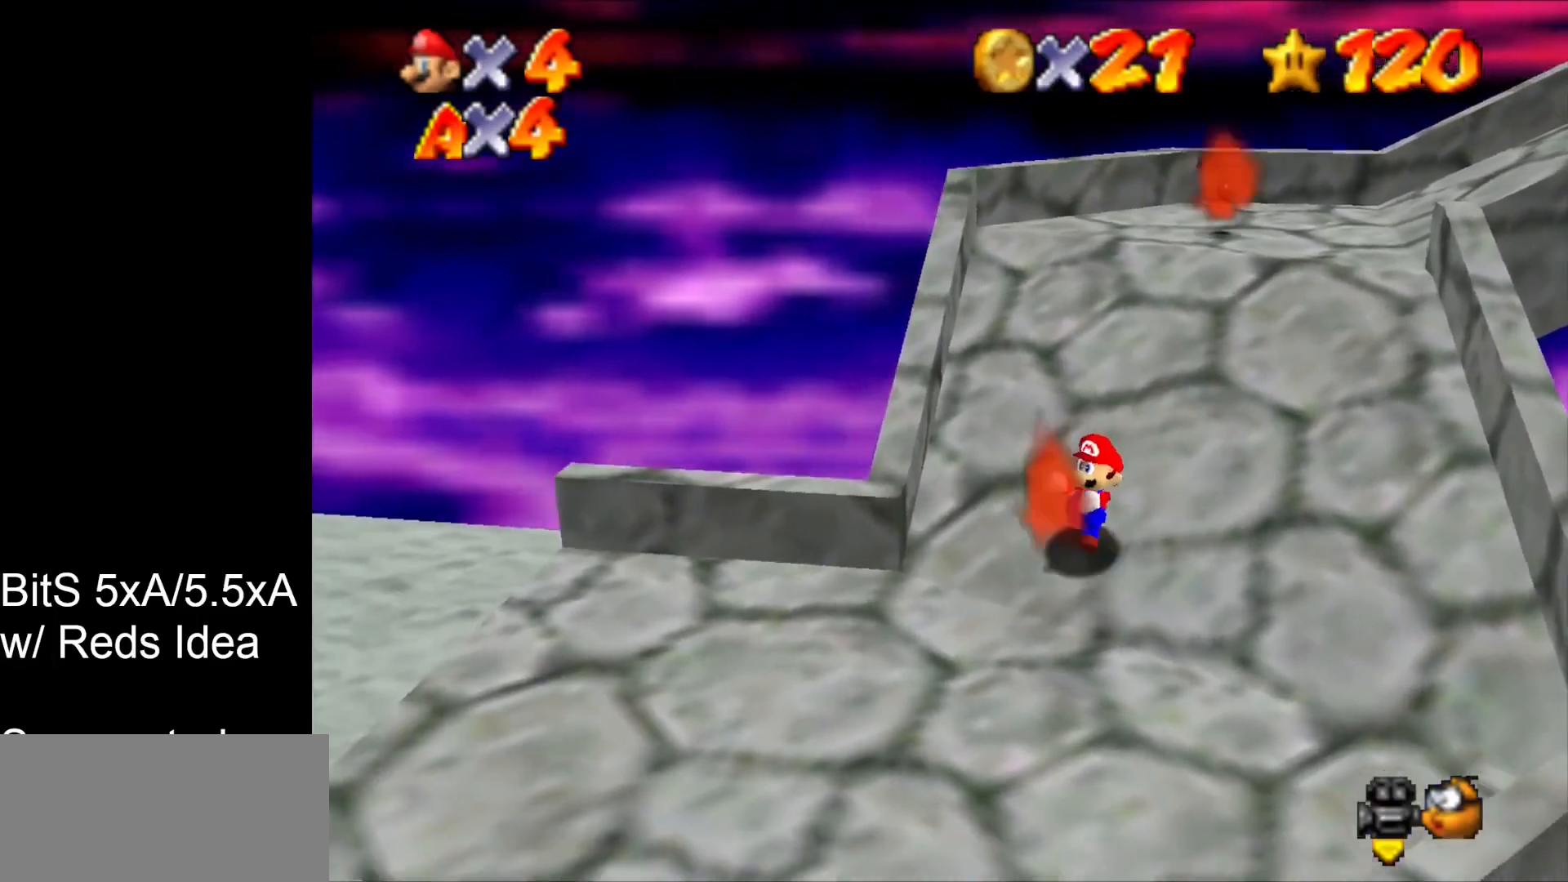
{"buttons": [], "left_stick": "down-left", "events": []}
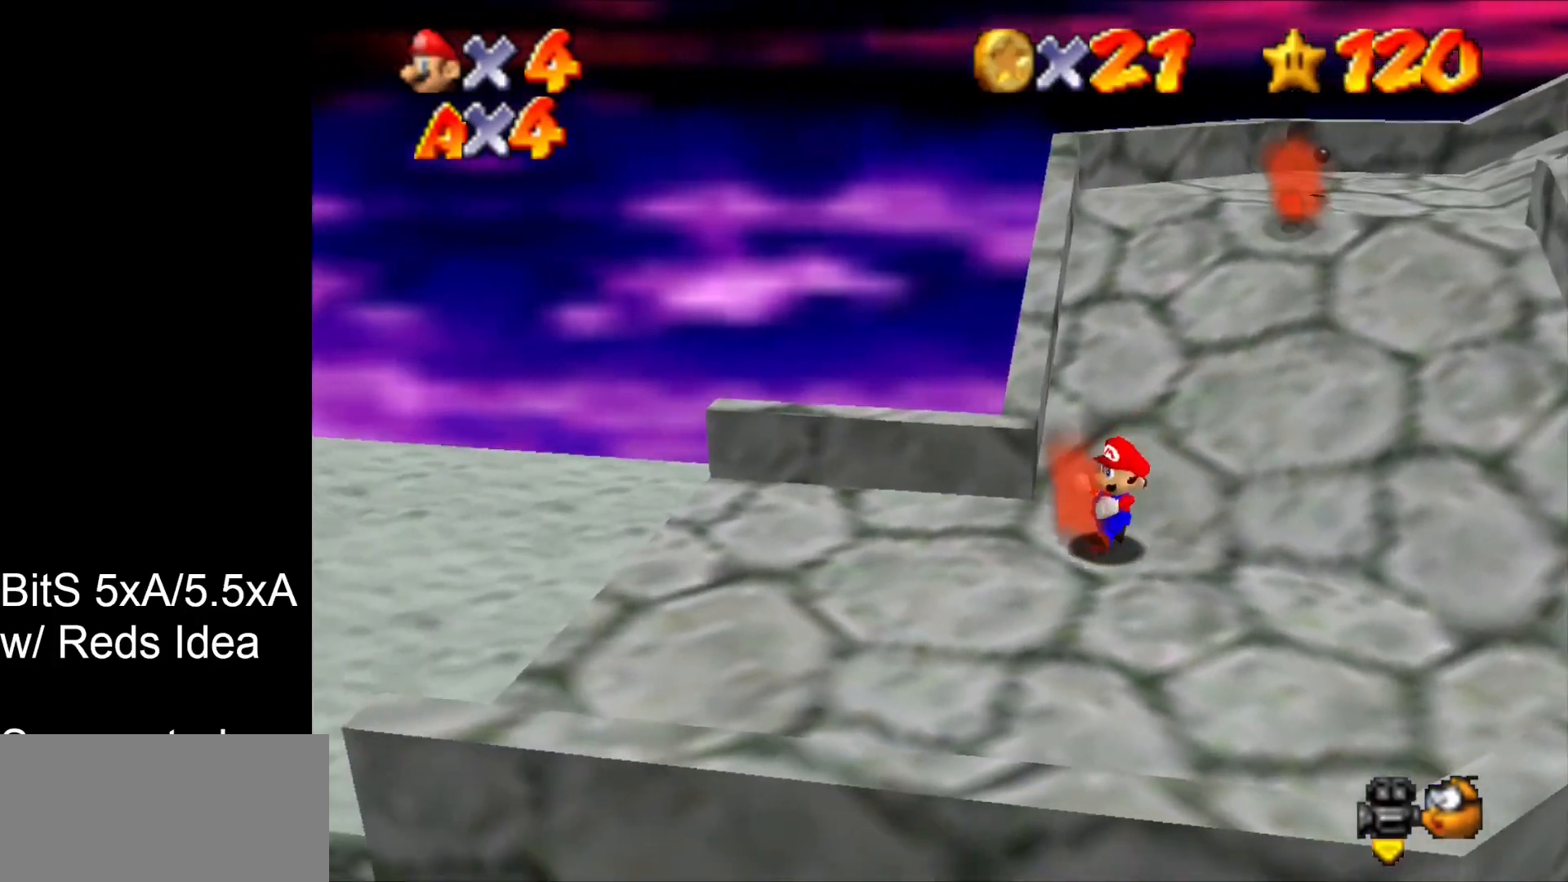
{"buttons": [], "left_stick": "down-left", "events": []}